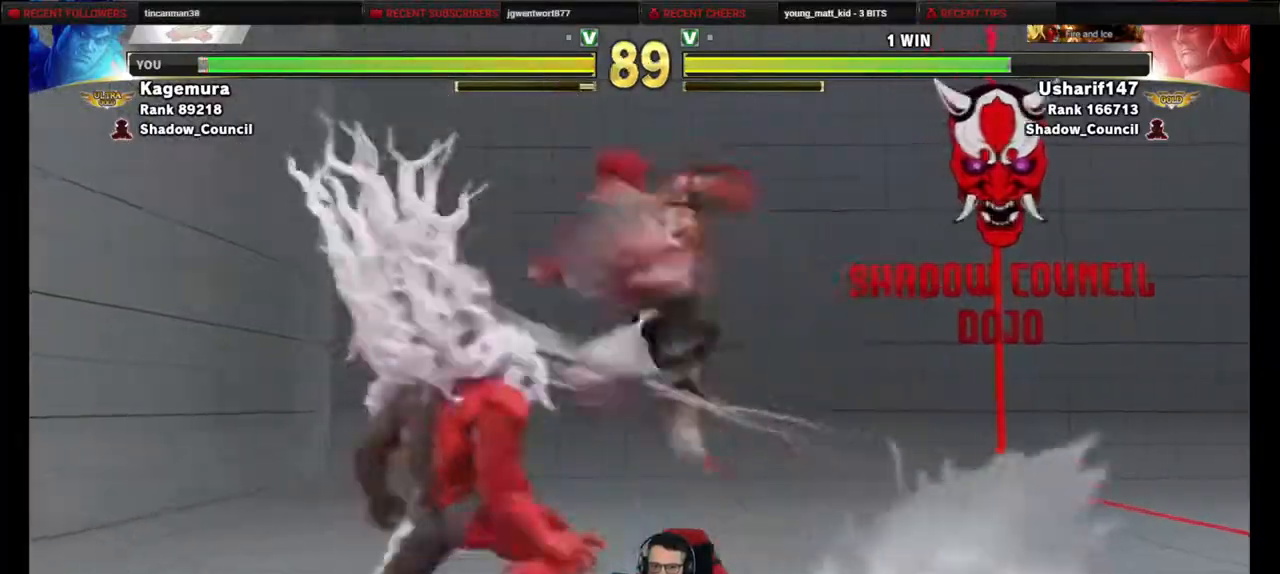
Gameplay with a controller (PlayStation layout); each line is a JSON object with the inputs held at the frame after it. "events" lists button and stick changes between this image and that frame as [ms after this image, input, new state], when the widget could be followed in between. Not read: L3 R3 other_buttons.
{"buttons": ["DPAD_DOWN", "DPAD_RIGHT"], "events": [[367, "DPAD_DOWN", "down"], [400, "CIRCLE", "up"]]}
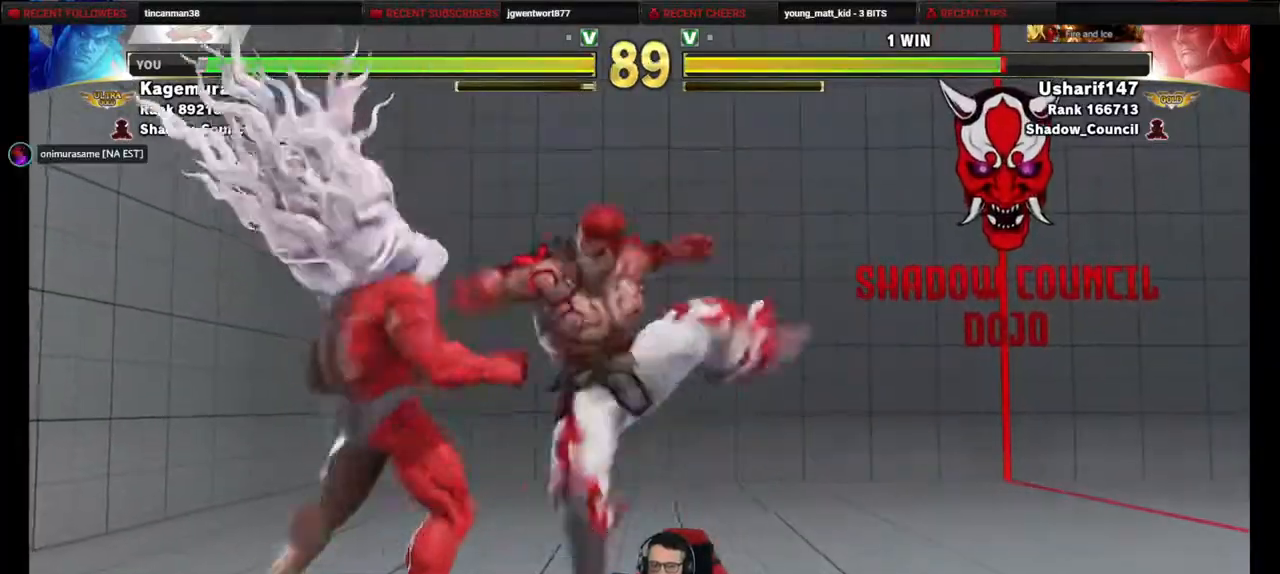
{"buttons": ["DPAD_DOWN", "DPAD_RIGHT"], "events": []}
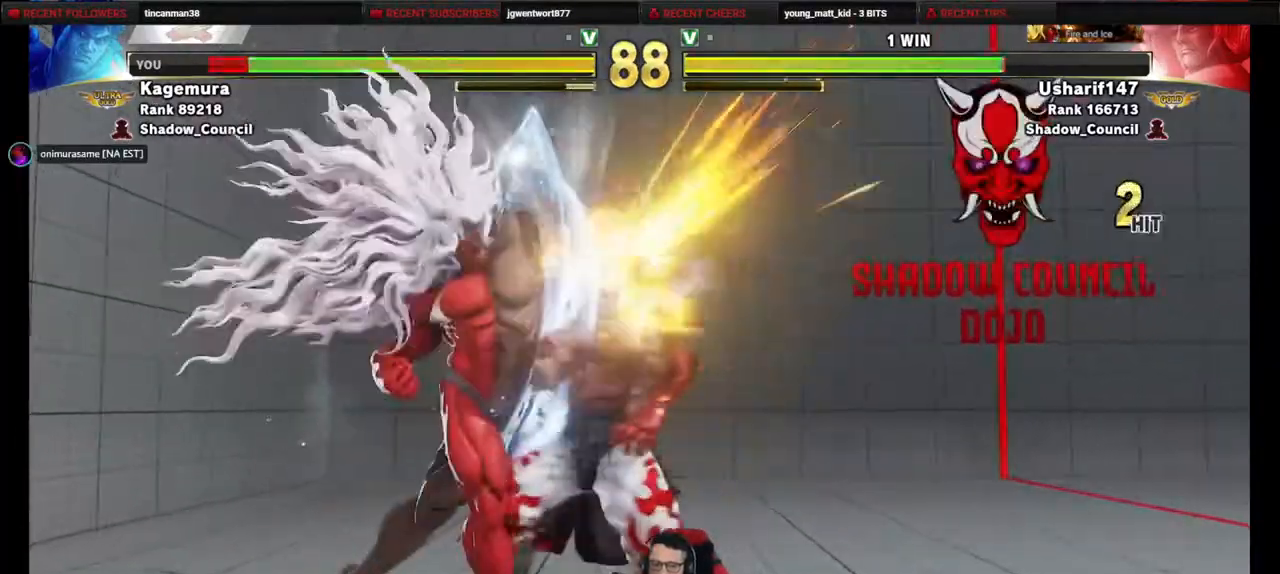
{"buttons": ["SQUARE", "DPAD_RIGHT"], "events": [[300, "DPAD_DOWN", "up"], [350, "SQUARE", "down"], [483, "SQUARE", "up"], [500, "SQUARE", "down"]]}
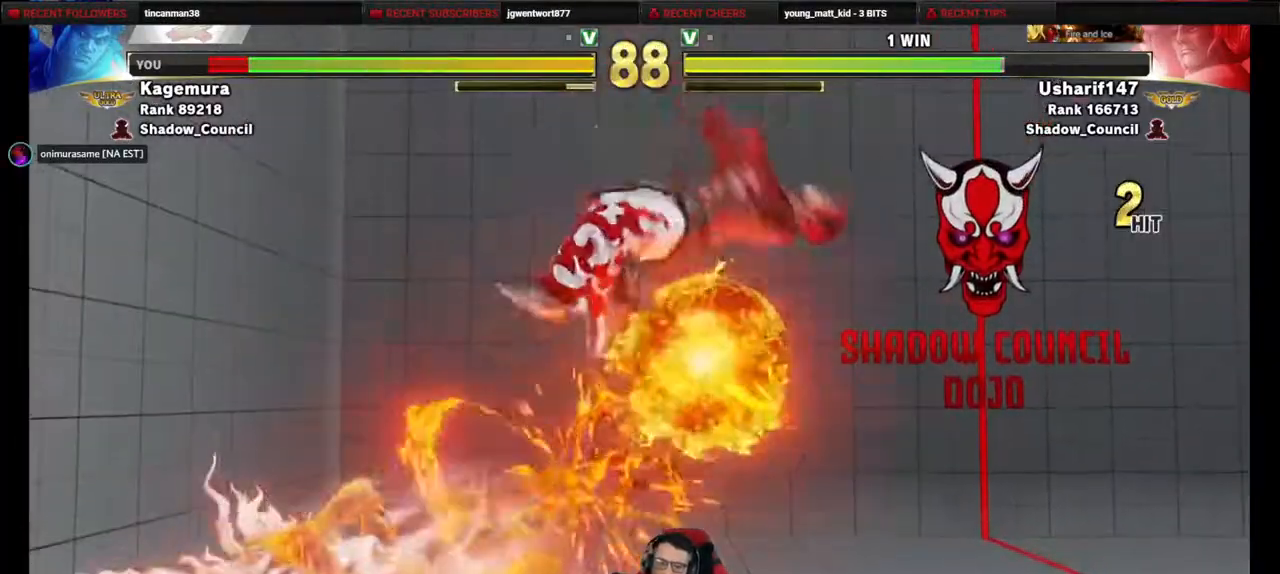
{"buttons": ["DPAD_RIGHT"], "events": [[17, "SQUARE", "up"], [133, "SQUARE", "down"], [167, "SQUARE", "up"]]}
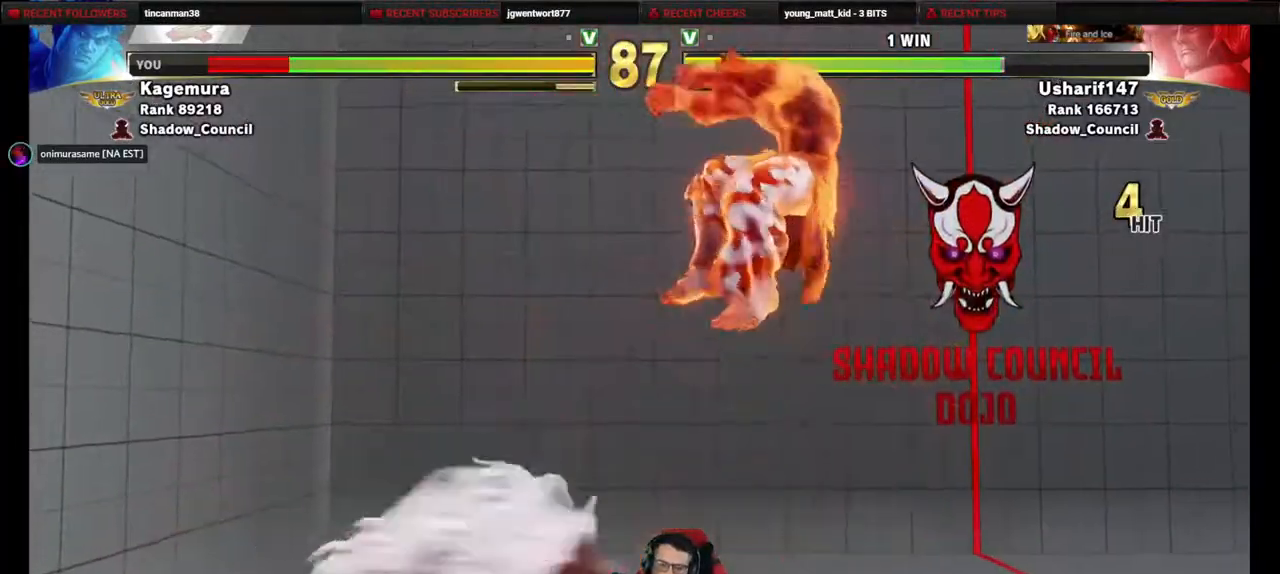
{"buttons": ["DPAD_DOWN", "DPAD_RIGHT"], "events": [[250, "DPAD_DOWN", "down"], [350, "DPAD_DOWN", "up"], [433, "DPAD_DOWN", "down"]]}
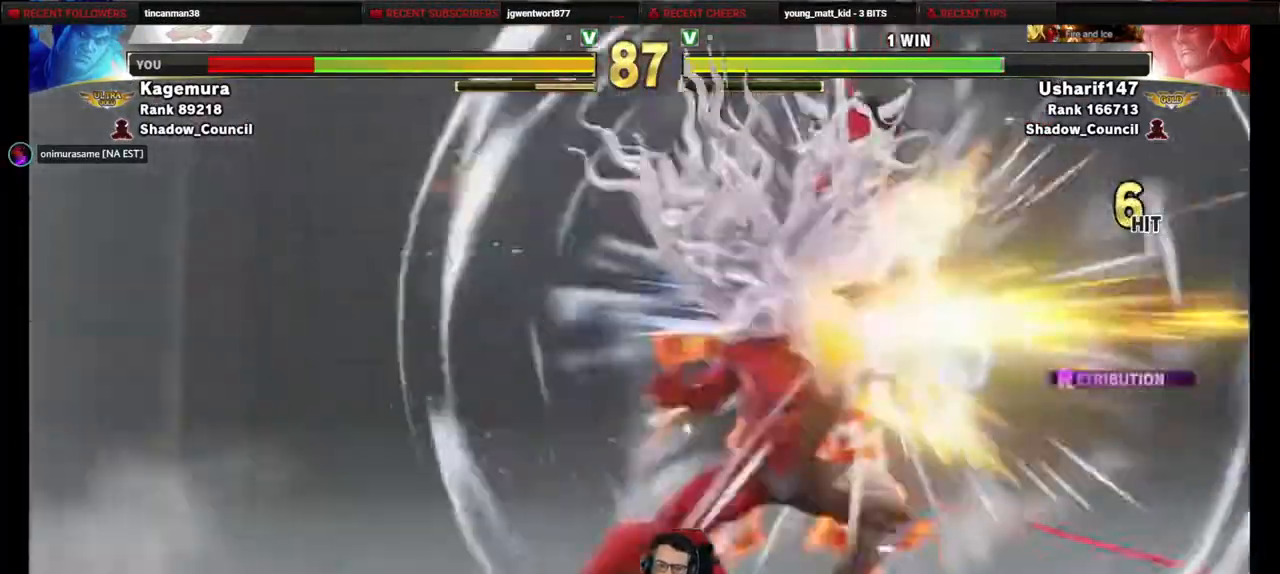
{"buttons": ["DPAD_RIGHT"], "events": [[50, "DPAD_DOWN", "up"], [150, "DPAD_DOWN", "down"], [267, "DPAD_DOWN", "up"], [367, "DPAD_DOWN", "down"], [450, "DPAD_DOWN", "up"]]}
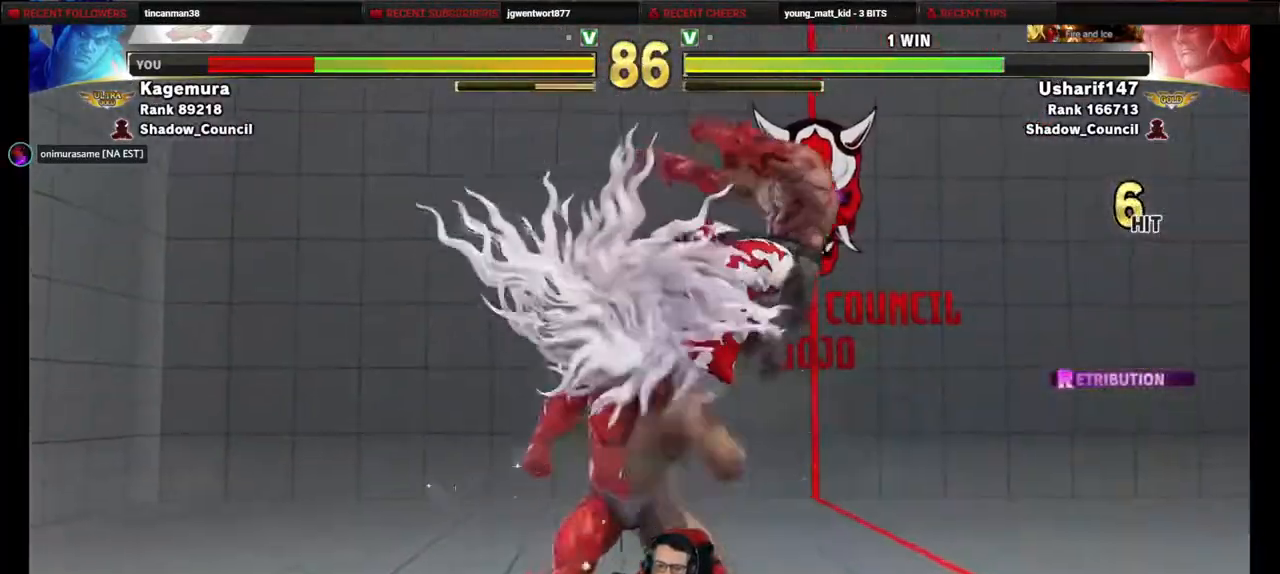
{"buttons": ["DPAD_DOWN", "DPAD_RIGHT"], "events": [[267, "DPAD_DOWN", "down"], [333, "DPAD_DOWN", "up"], [450, "DPAD_DOWN", "down"]]}
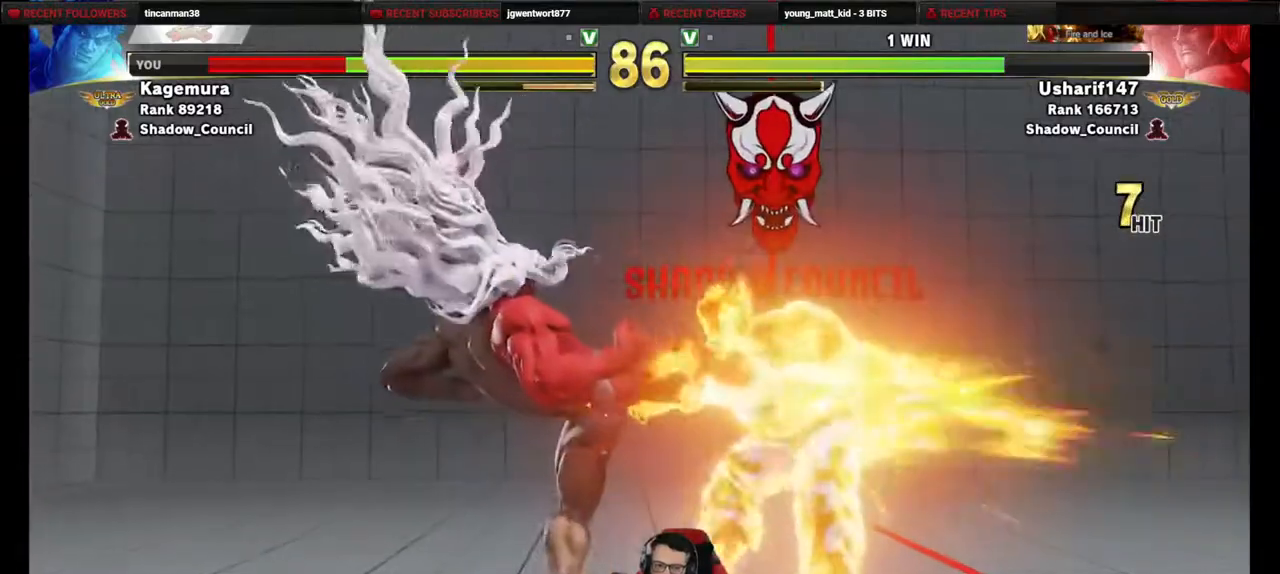
{"buttons": ["DPAD_RIGHT"], "events": [[100, "DPAD_DOWN", "up"], [383, "DPAD_DOWN", "down"], [467, "DPAD_DOWN", "up"]]}
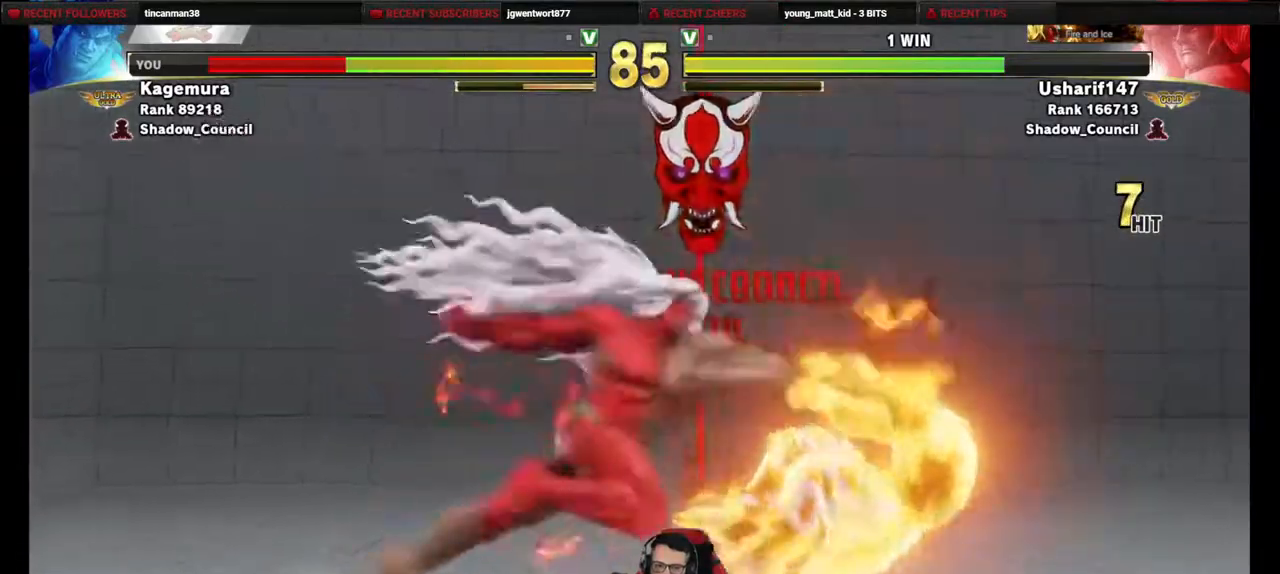
{"buttons": ["DPAD_DOWN", "DPAD_RIGHT"], "events": [[50, "DPAD_DOWN", "down"]]}
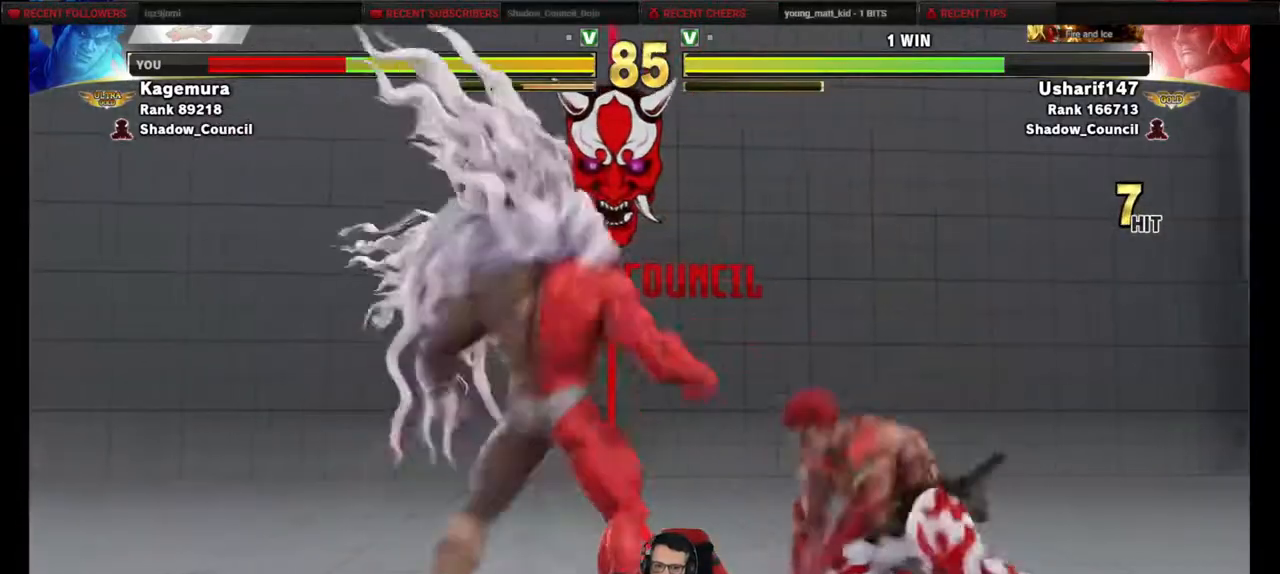
{"buttons": ["DPAD_DOWN", "DPAD_RIGHT"], "events": [[317, "SQUARE", "down"], [367, "SQUARE", "up"]]}
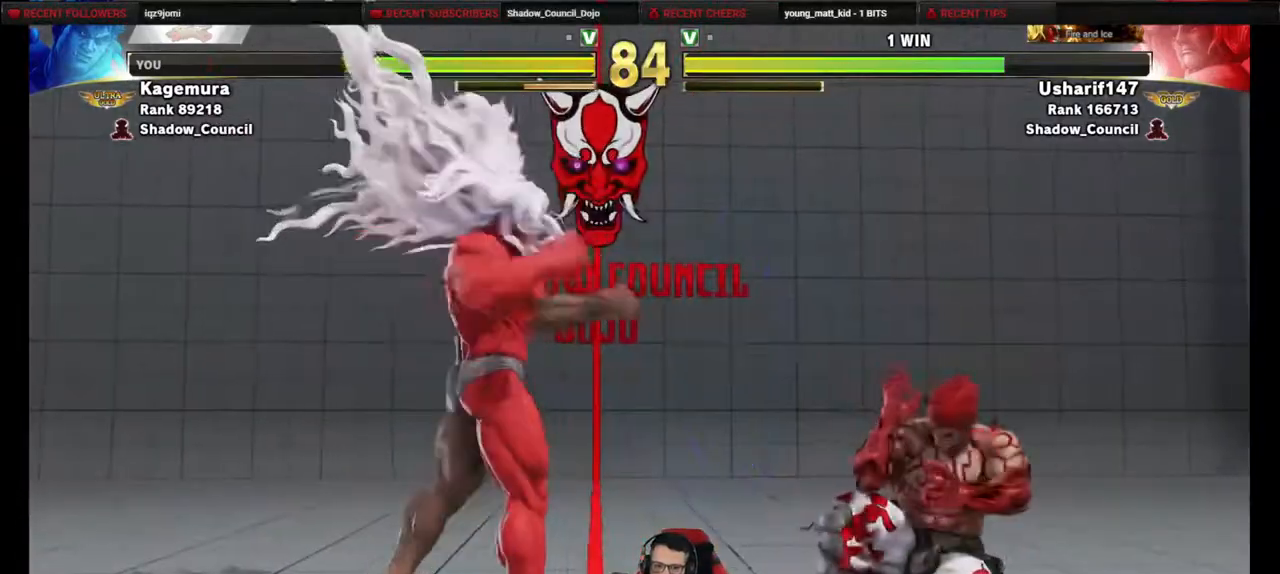
{"buttons": ["DPAD_LEFT"], "events": [[133, "DPAD_DOWN", "up"], [467, "DPAD_RIGHT", "up"], [483, "DPAD_LEFT", "down"]]}
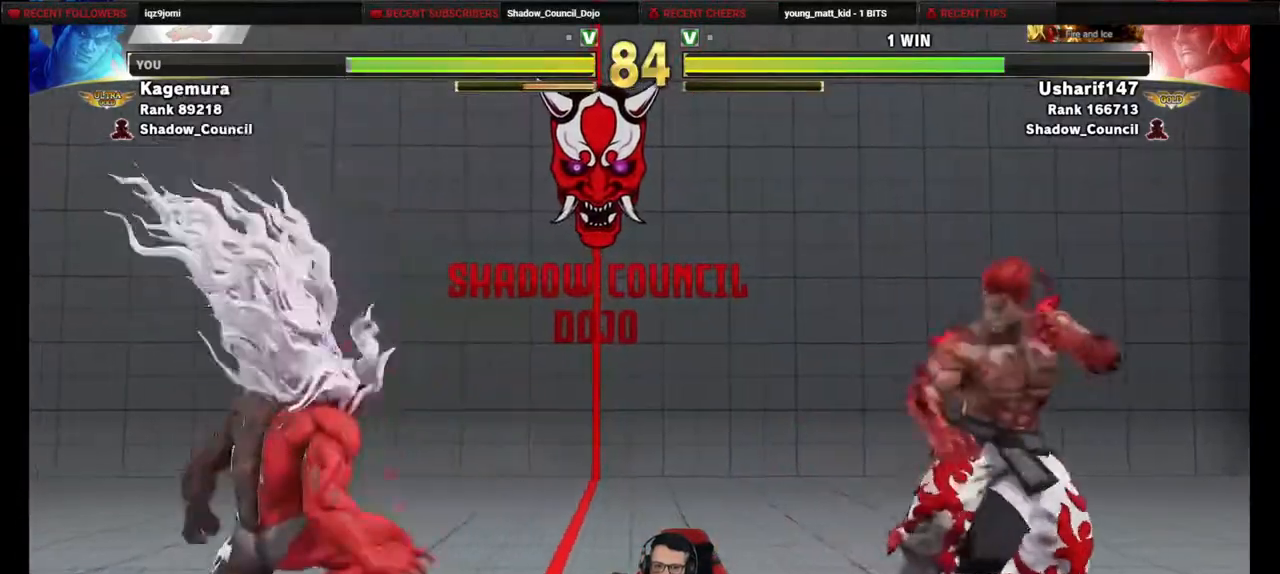
{"buttons": ["CIRCLE", "TRIANGLE", "DPAD_LEFT"], "events": [[50, "CIRCLE", "down"], [67, "TRIANGLE", "down"]]}
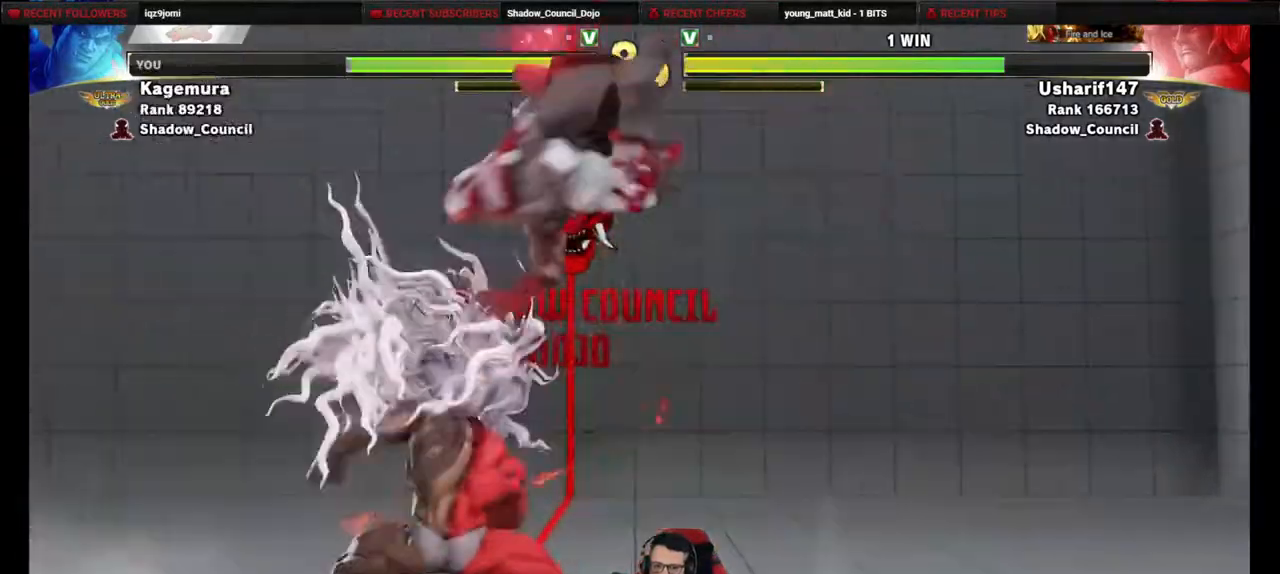
{"buttons": ["DPAD_DOWN", "DPAD_RIGHT"], "events": [[167, "DPAD_LEFT", "up"], [183, "DPAD_DOWN", "down"], [200, "DPAD_RIGHT", "down"], [200, "TRIANGLE", "up"], [233, "CIRCLE", "up"]]}
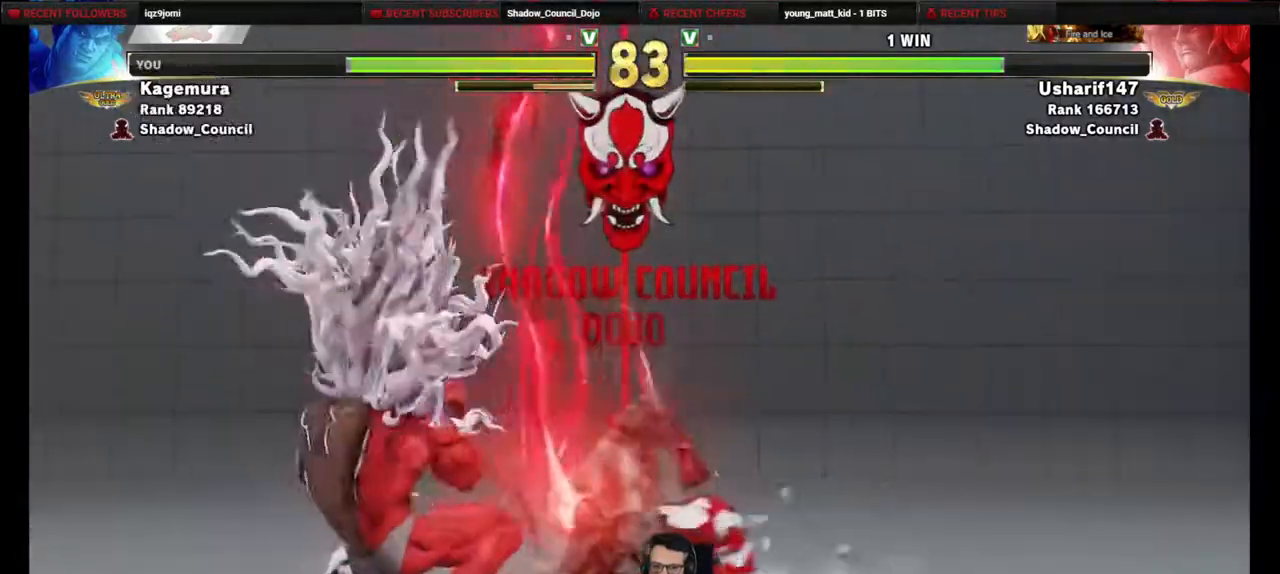
{"buttons": ["DPAD_DOWN", "DPAD_RIGHT"], "events": [[133, "SQUARE", "down"], [350, "SQUARE", "up"]]}
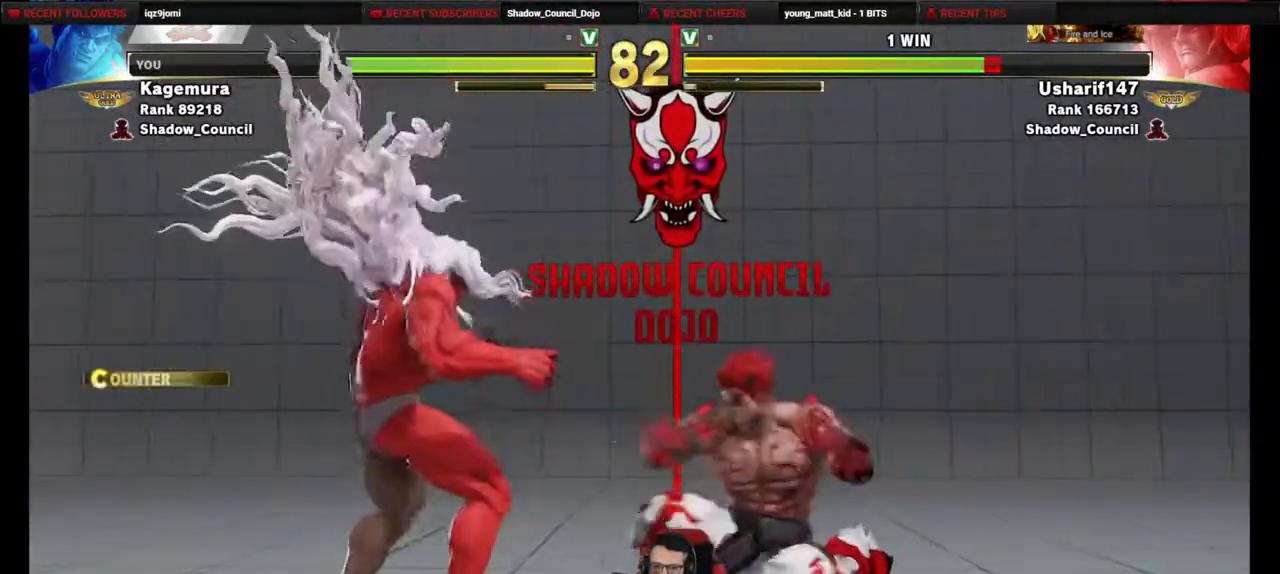
{"buttons": ["R2", "DPAD_LEFT"], "events": [[50, "CIRCLE", "down"], [83, "DPAD_RIGHT", "up"], [150, "CIRCLE", "up"], [150, "DPAD_LEFT", "down"], [183, "DPAD_DOWN", "up"], [250, "R2", "down"]]}
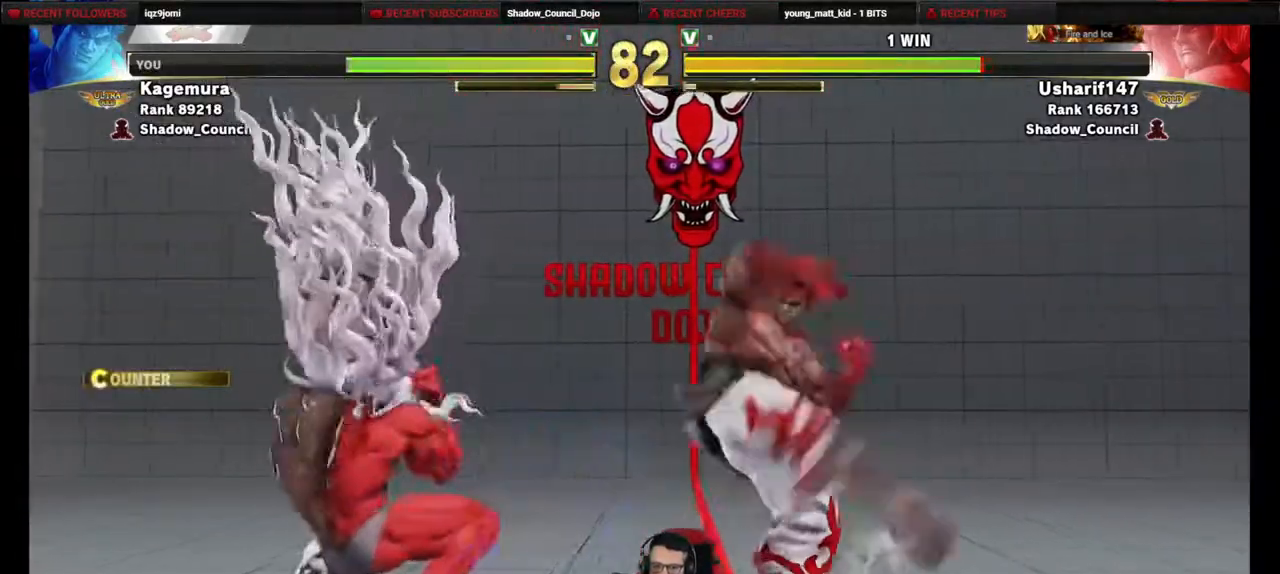
{"buttons": ["DPAD_DOWN", "DPAD_RIGHT"], "events": [[250, "DPAD_DOWN", "down"], [267, "DPAD_LEFT", "up"], [317, "DPAD_RIGHT", "down"], [400, "R2", "up"]]}
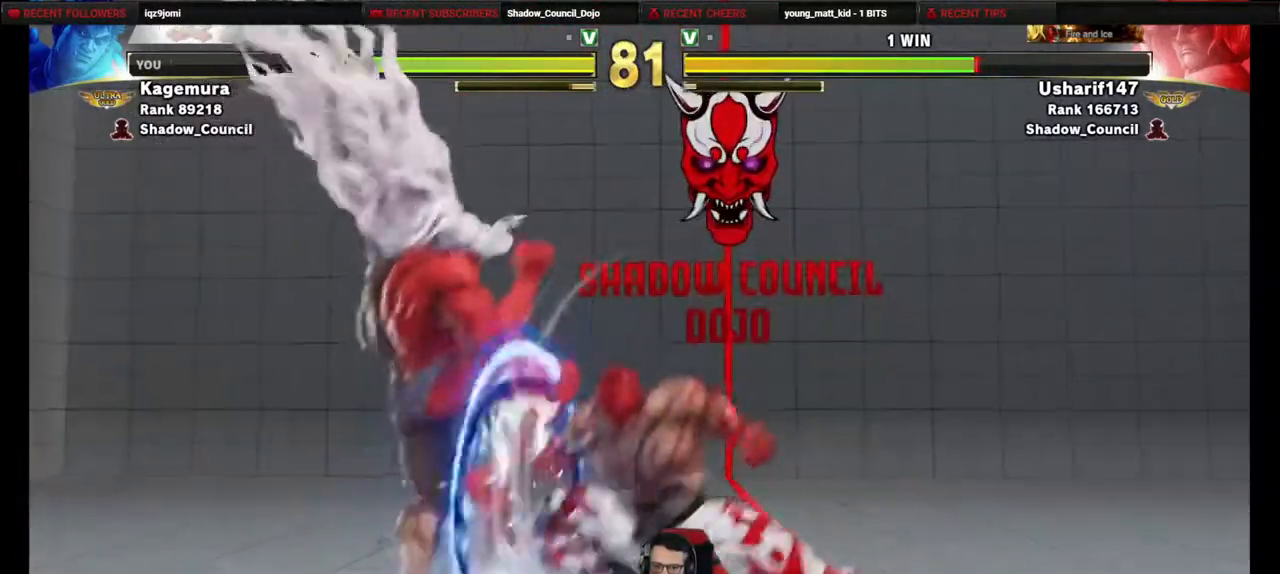
{"buttons": [], "events": [[333, "TRIANGLE", "down"], [433, "DPAD_DOWN", "up"], [433, "DPAD_RIGHT", "up"], [433, "TRIANGLE", "up"]]}
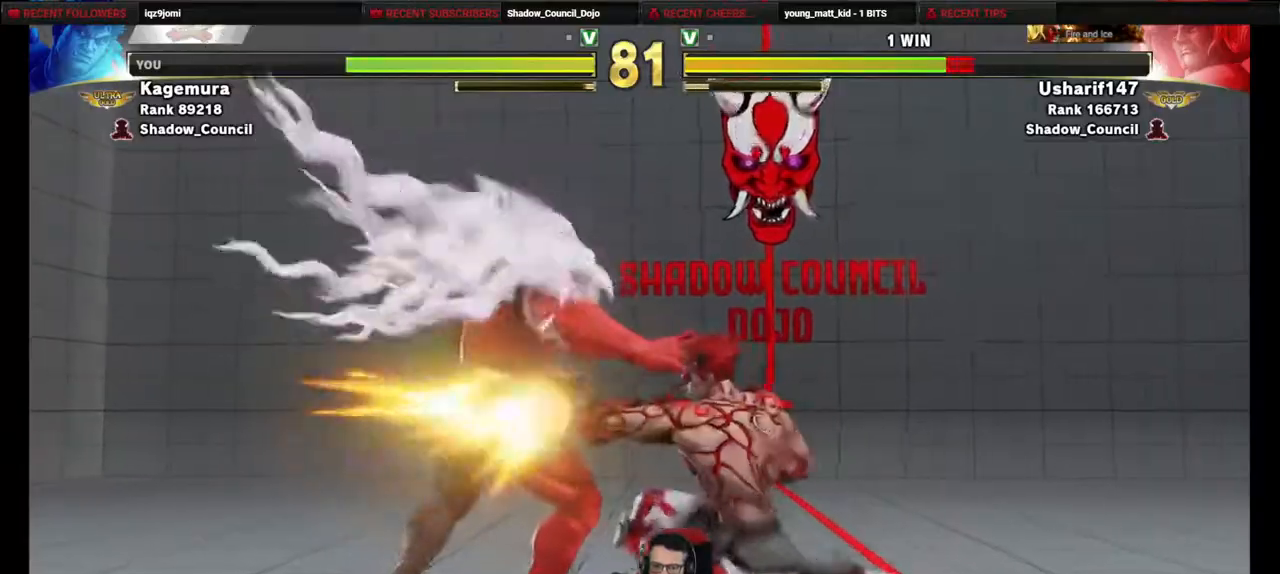
{"buttons": ["R1", "DPAD_LEFT"], "events": [[217, "DPAD_LEFT", "down"], [400, "R1", "down"]]}
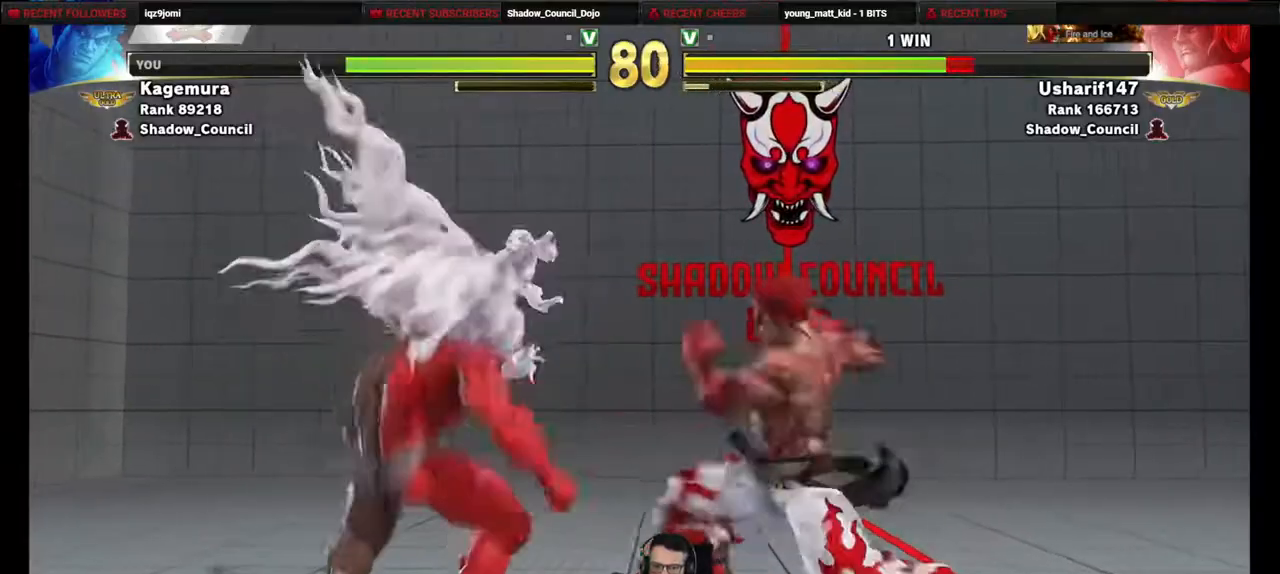
{"buttons": ["DPAD_LEFT"], "events": [[83, "R1", "up"]]}
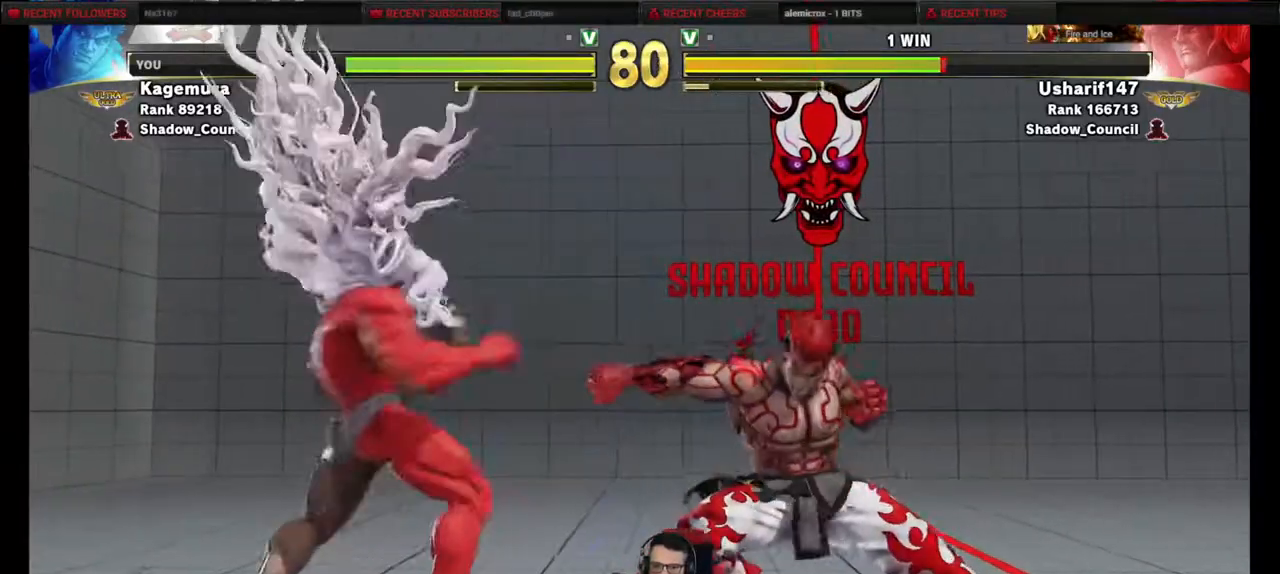
{"buttons": ["DPAD_LEFT"], "events": [[67, "R1", "down"], [133, "R1", "up"], [200, "R1", "down"], [317, "R1", "up"], [350, "R1", "down"], [483, "R1", "up"]]}
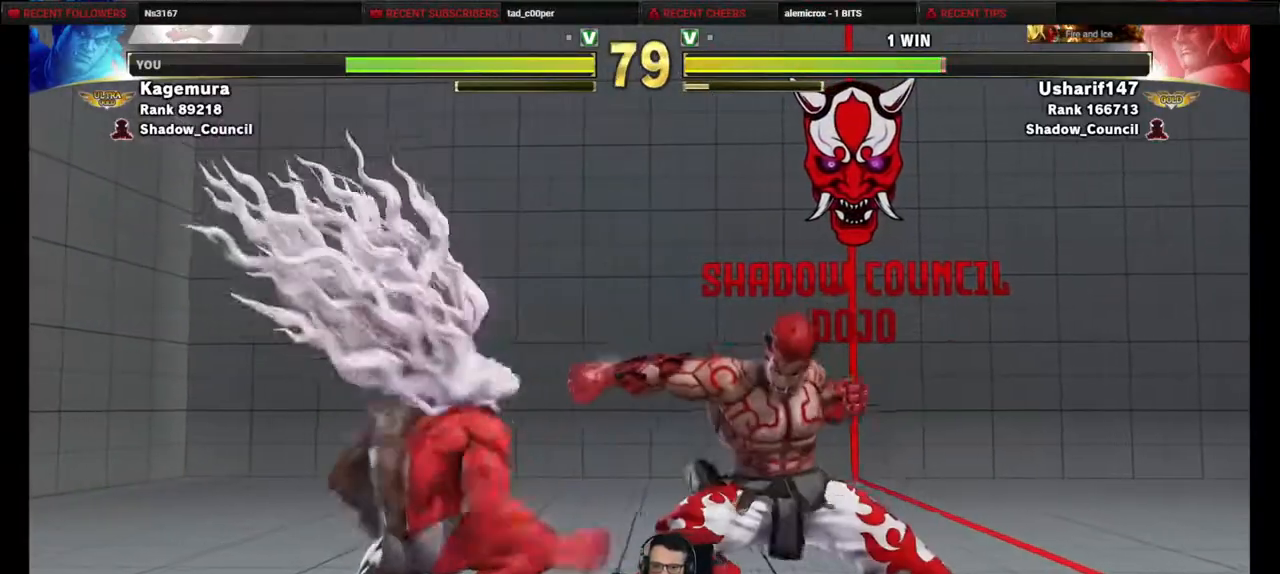
{"buttons": ["DPAD_DOWN", "DPAD_RIGHT"], "events": [[117, "DPAD_DOWN", "down"], [117, "DPAD_LEFT", "up"], [167, "DPAD_RIGHT", "down"]]}
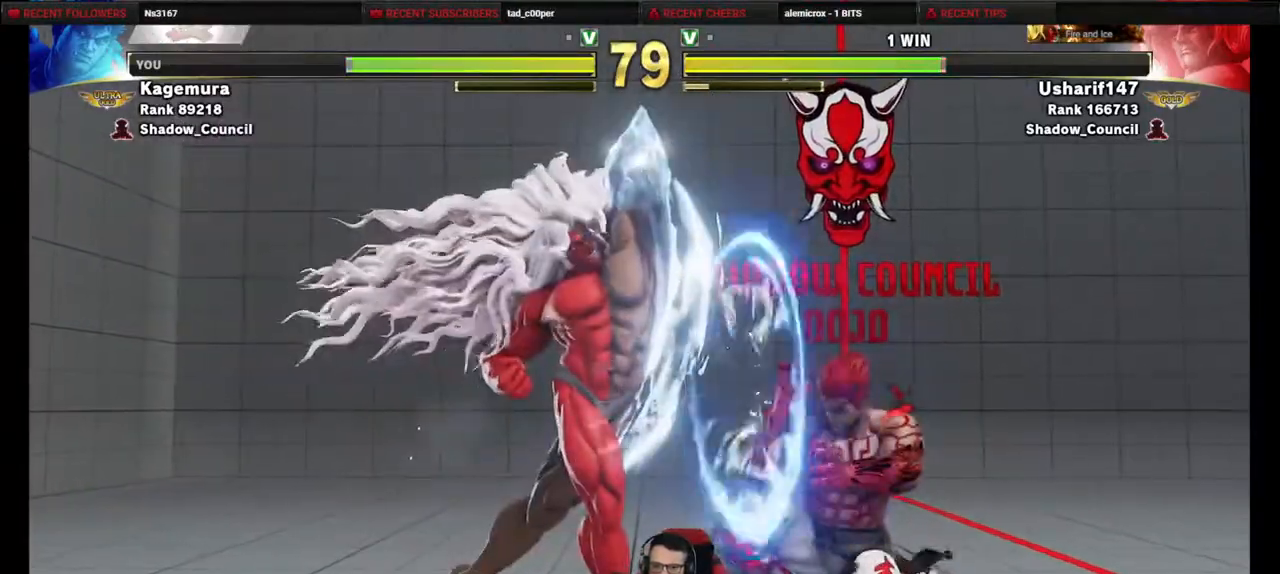
{"buttons": ["CIRCLE", "TRIANGLE", "DPAD_RIGHT"], "events": [[383, "CIRCLE", "down"], [383, "TRIANGLE", "down"], [417, "DPAD_DOWN", "up"]]}
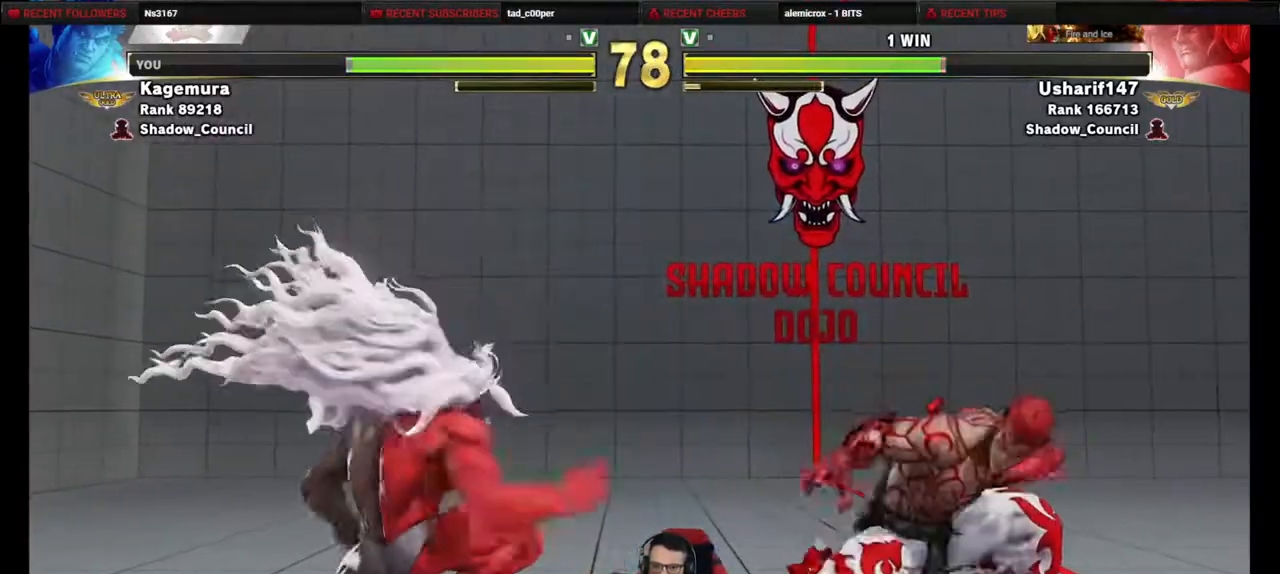
{"buttons": ["CIRCLE", "TRIANGLE", "DPAD_DOWN", "DPAD_RIGHT"], "events": [[467, "DPAD_DOWN", "down"]]}
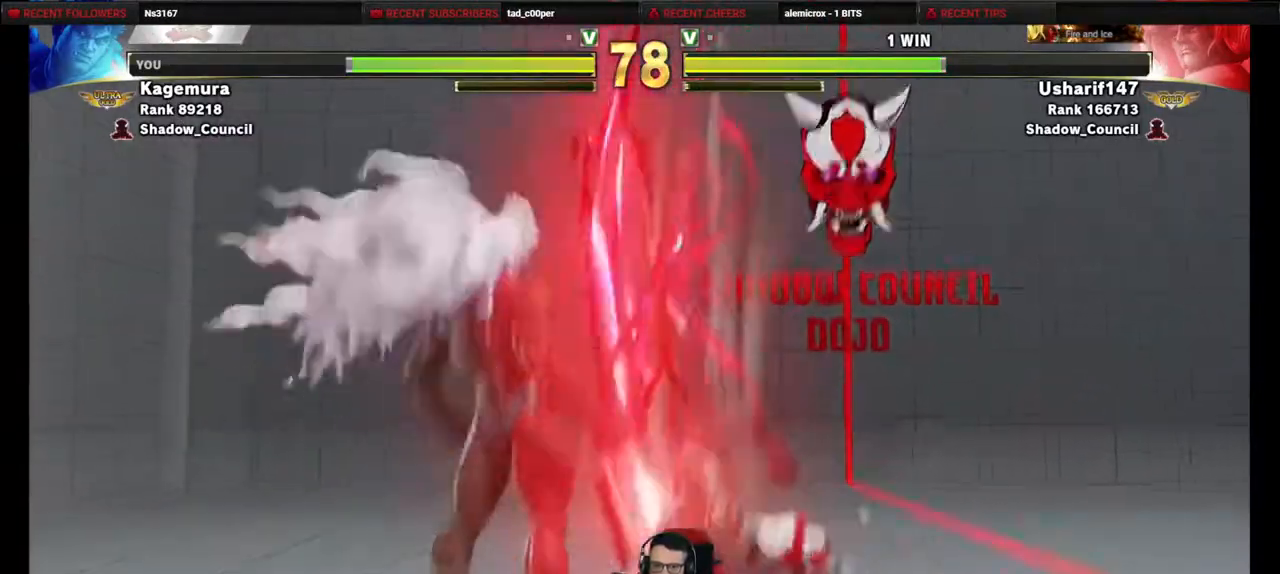
{"buttons": ["DPAD_DOWN", "DPAD_RIGHT"], "events": [[33, "TRIANGLE", "up"], [50, "CIRCLE", "up"], [417, "TRIANGLE", "down"], [500, "TRIANGLE", "up"]]}